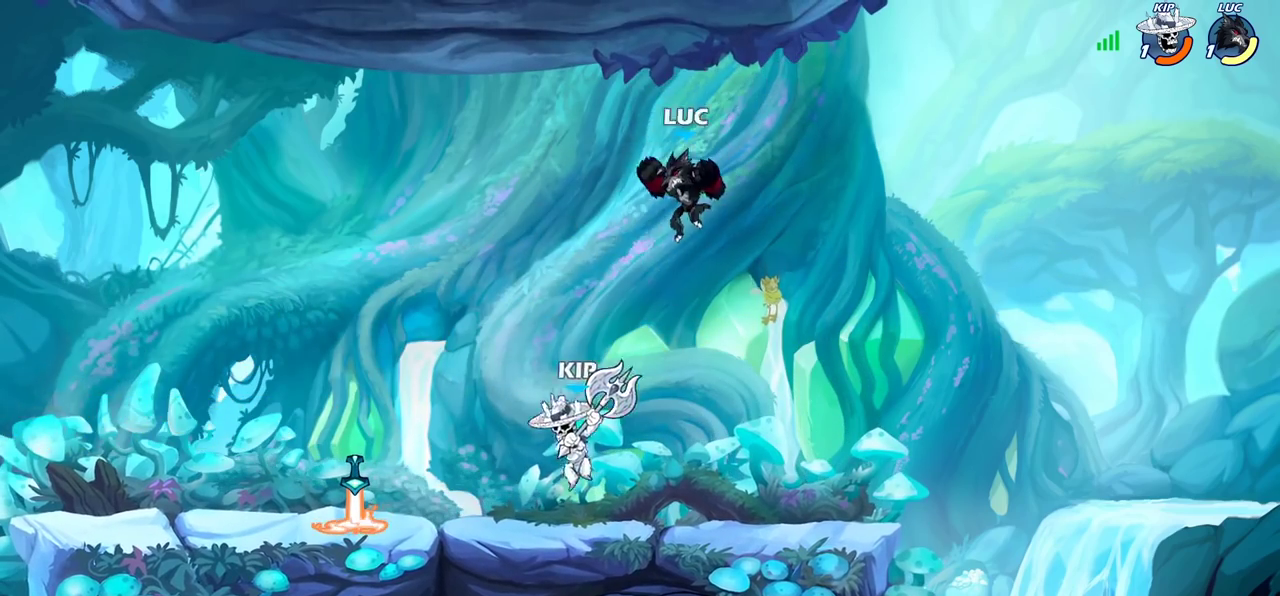
Gameplay with a controller (PlayStation layout); each line is a JSON object with the inputs held at the frame after it (dt_ms = milliseconds from this image to that frame). "events" lists button and stick changes between this image and that frame as [ms after this image, input, new state], when the widget could be followed in between. Not read: L3 R3.
{"dt_ms": 300, "buttons": [], "left_stick": "down-left", "right_stick": "center"}
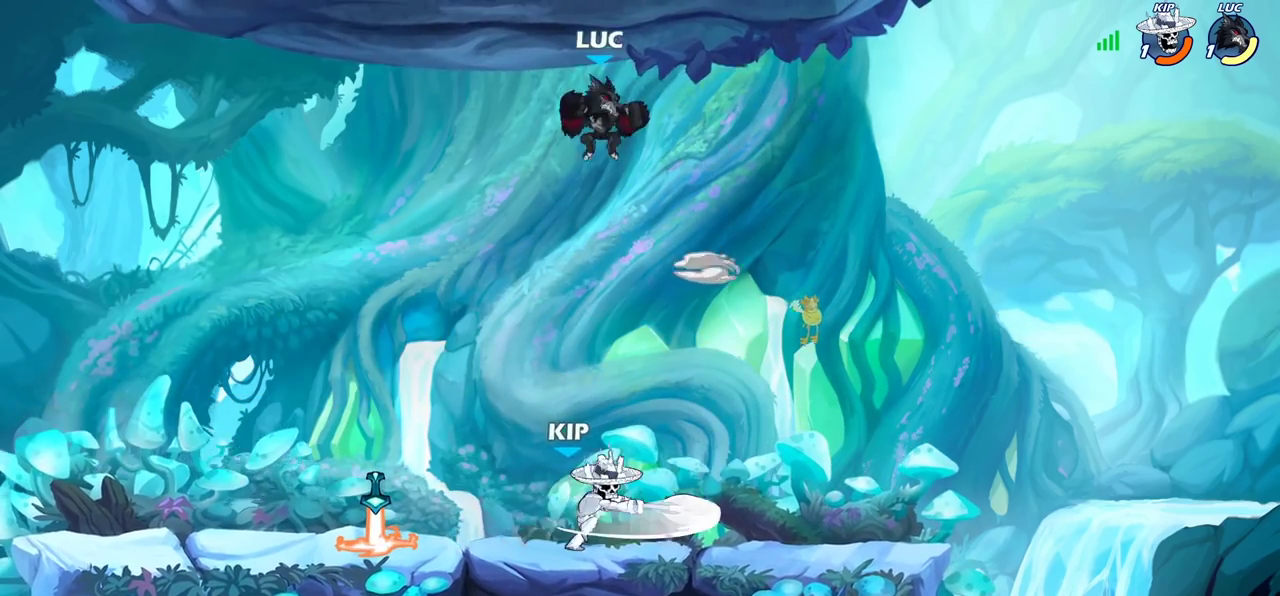
{"dt_ms": 800, "buttons": [], "left_stick": "center", "right_stick": "center", "events": [[117, "left_stick", "down"], [400, "SQUARE", "down"], [483, "SQUARE", "up"], [550, "left_stick", "center"]]}
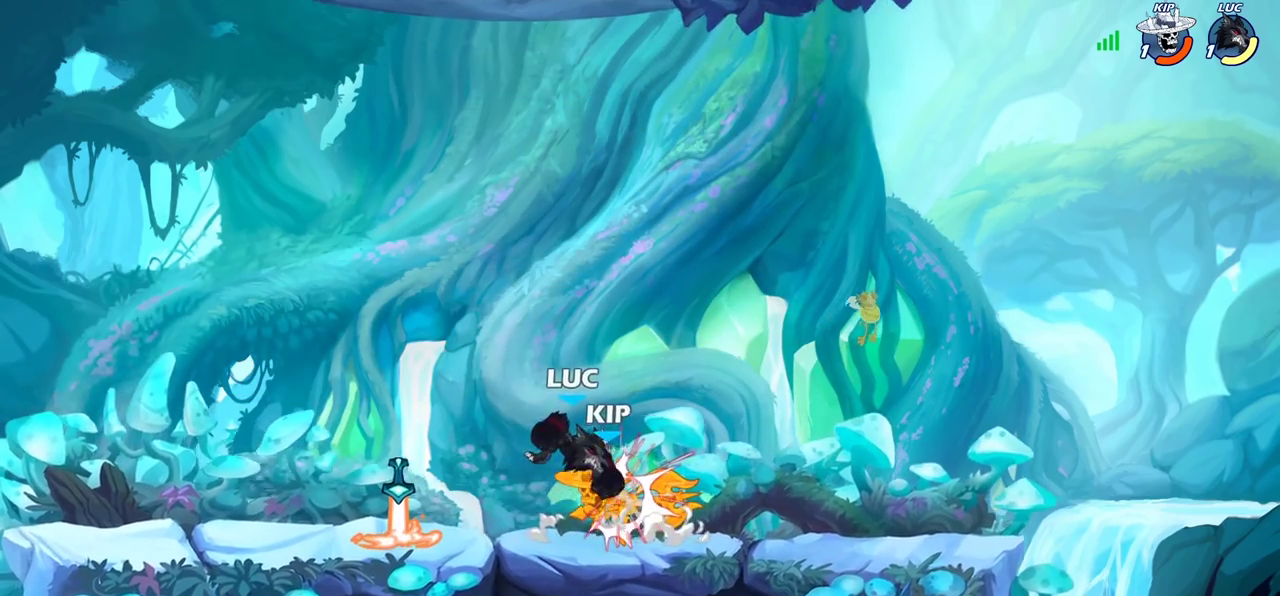
{"dt_ms": 400, "buttons": ["R2"], "left_stick": "right", "right_stick": "center", "events": [[250, "left_stick", "right"], [400, "R2", "down"]]}
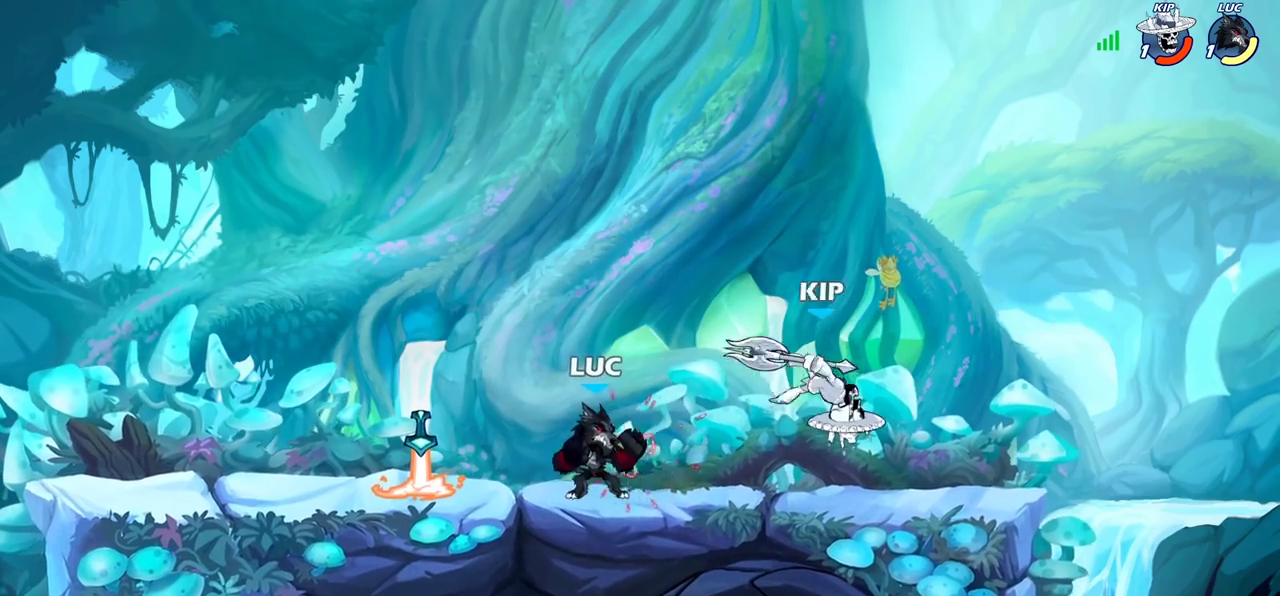
{"dt_ms": 300, "buttons": [], "left_stick": "right", "right_stick": "center", "events": [[33, "CIRCLE", "down"], [67, "R2", "up"], [117, "CIRCLE", "up"]]}
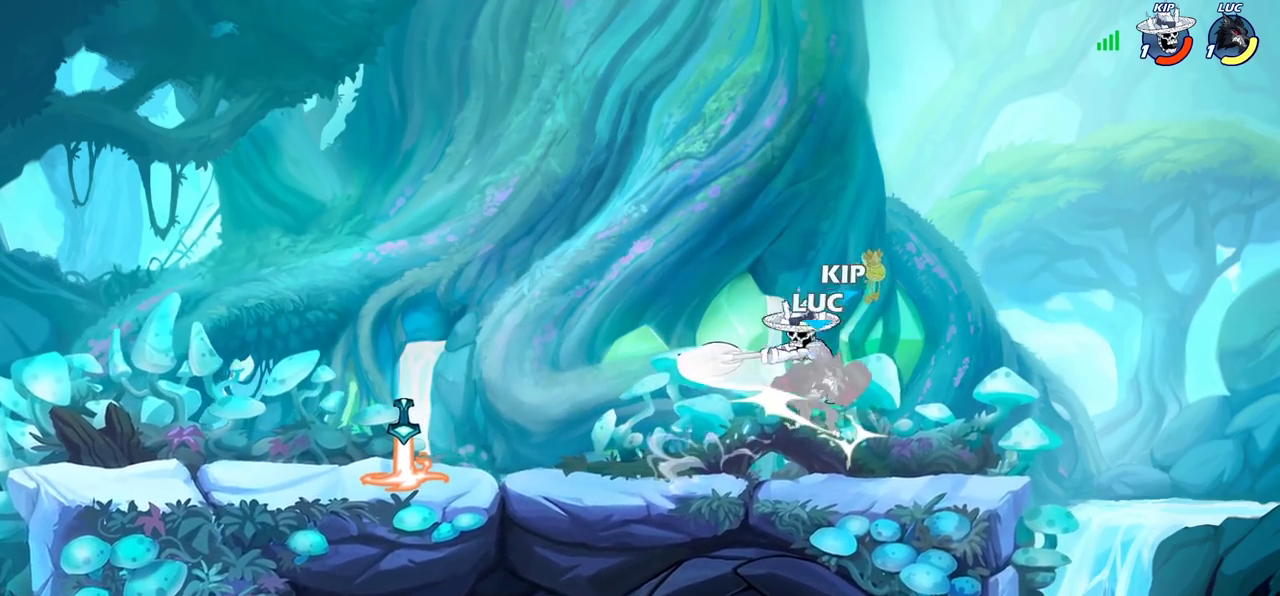
{"dt_ms": 800, "buttons": [], "left_stick": "left", "right_stick": "center", "events": [[83, "left_stick", "center"], [667, "left_stick", "left"]]}
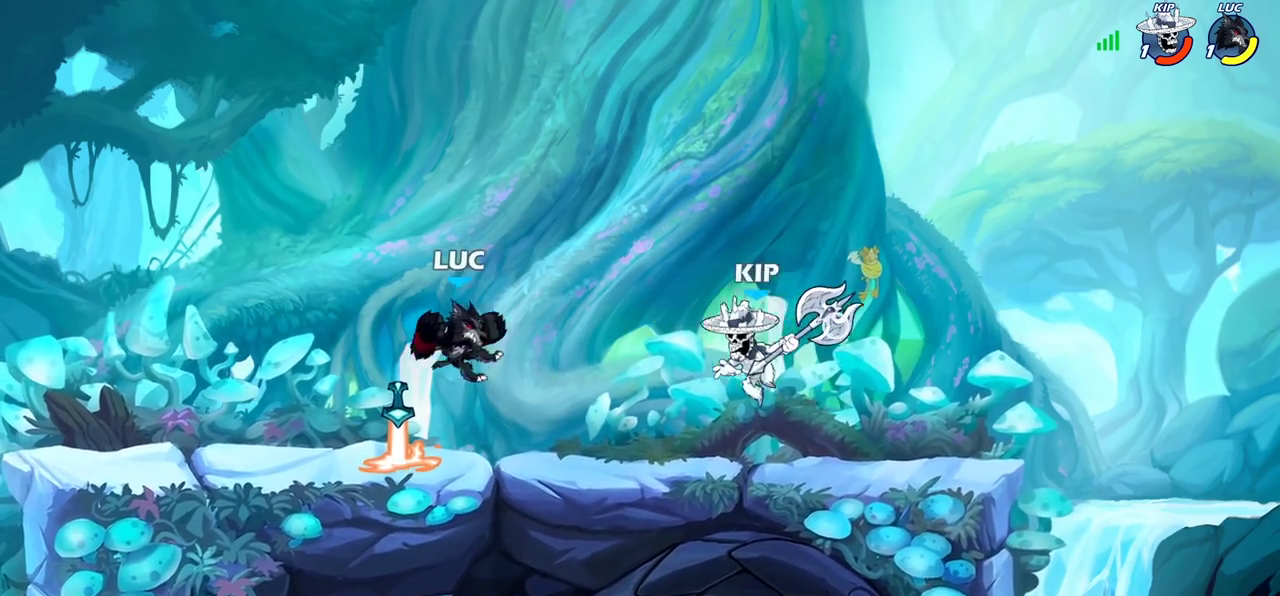
{"dt_ms": 400, "buttons": [], "left_stick": "left", "right_stick": "center", "events": [[50, "left_stick", "up-right"], [183, "left_stick", "left"]]}
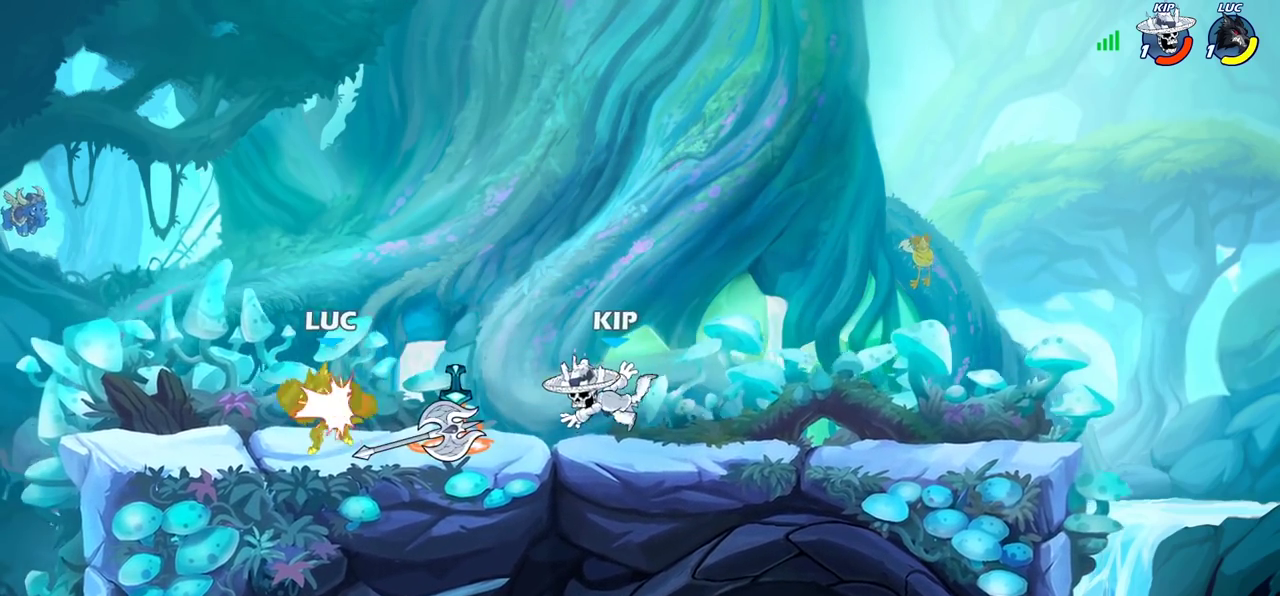
{"dt_ms": 300, "buttons": ["CROSS"], "left_stick": "up", "right_stick": "center"}
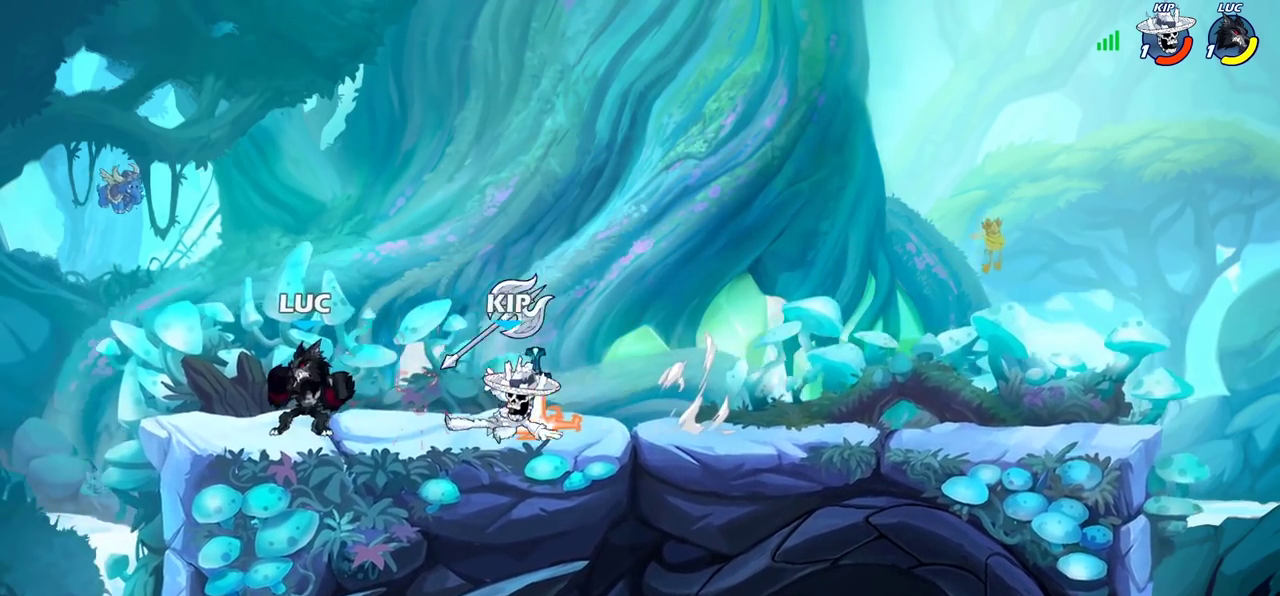
{"dt_ms": 700, "buttons": [], "left_stick": "right", "right_stick": "center"}
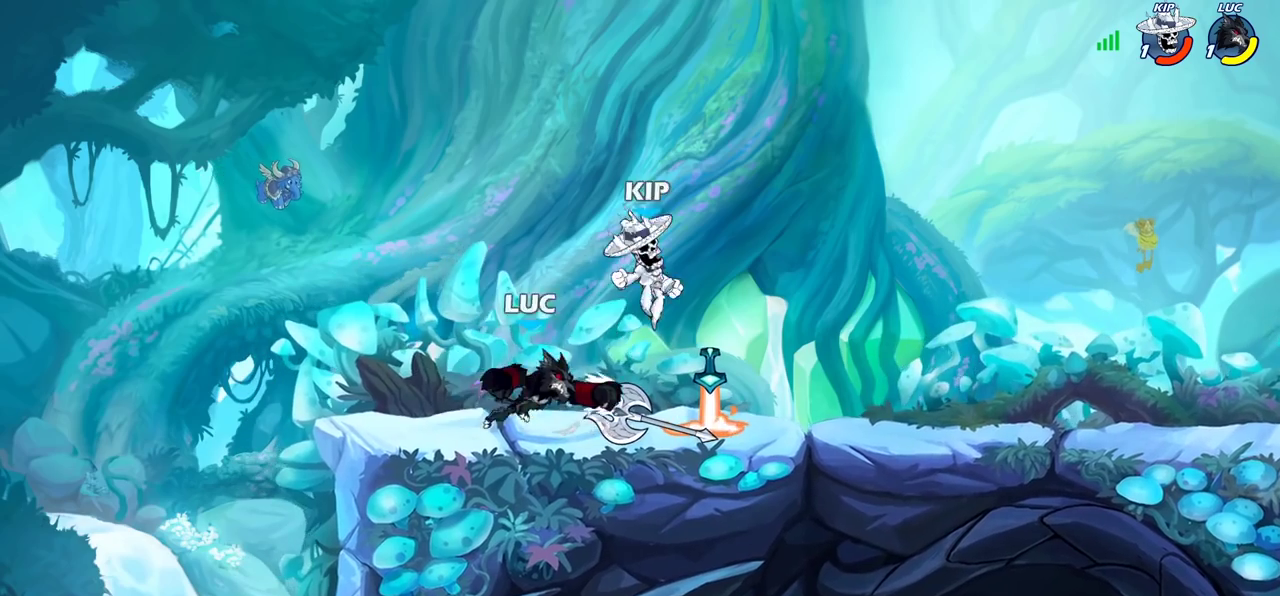
{"dt_ms": 500, "buttons": ["SQUARE"], "left_stick": "right", "right_stick": "center", "events": [[83, "left_stick", "down-right"], [150, "left_stick", "left"], [417, "left_stick", "right"], [467, "SQUARE", "down"]]}
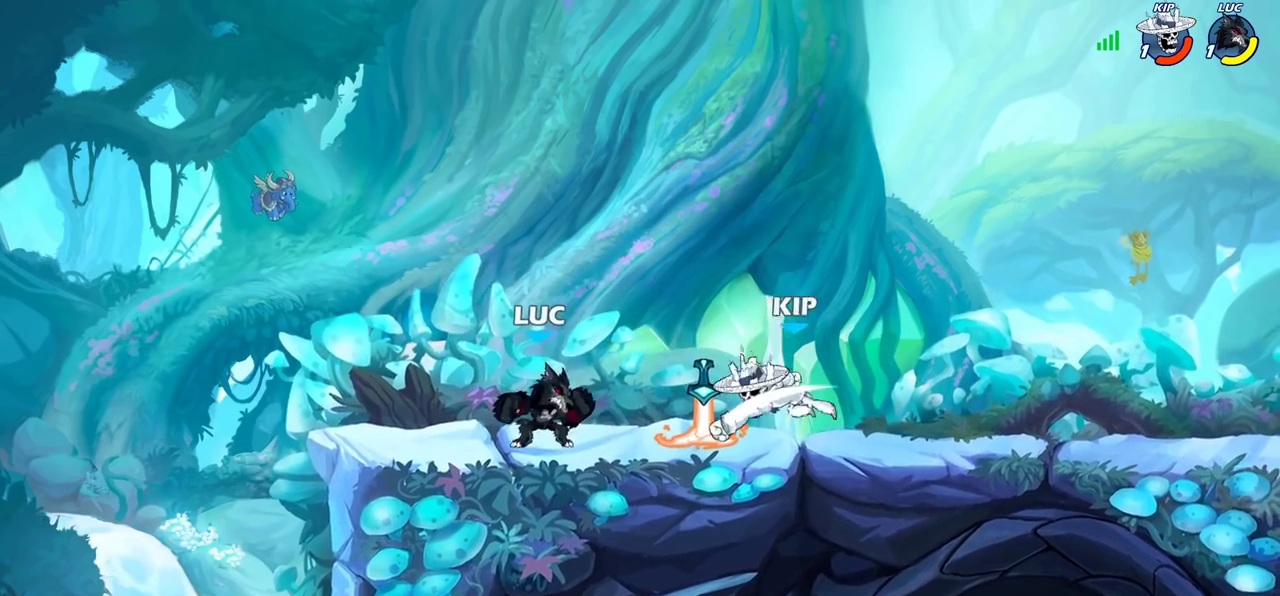
{"dt_ms": 300, "buttons": [], "left_stick": "right", "right_stick": "center", "events": [[83, "SQUARE", "up"]]}
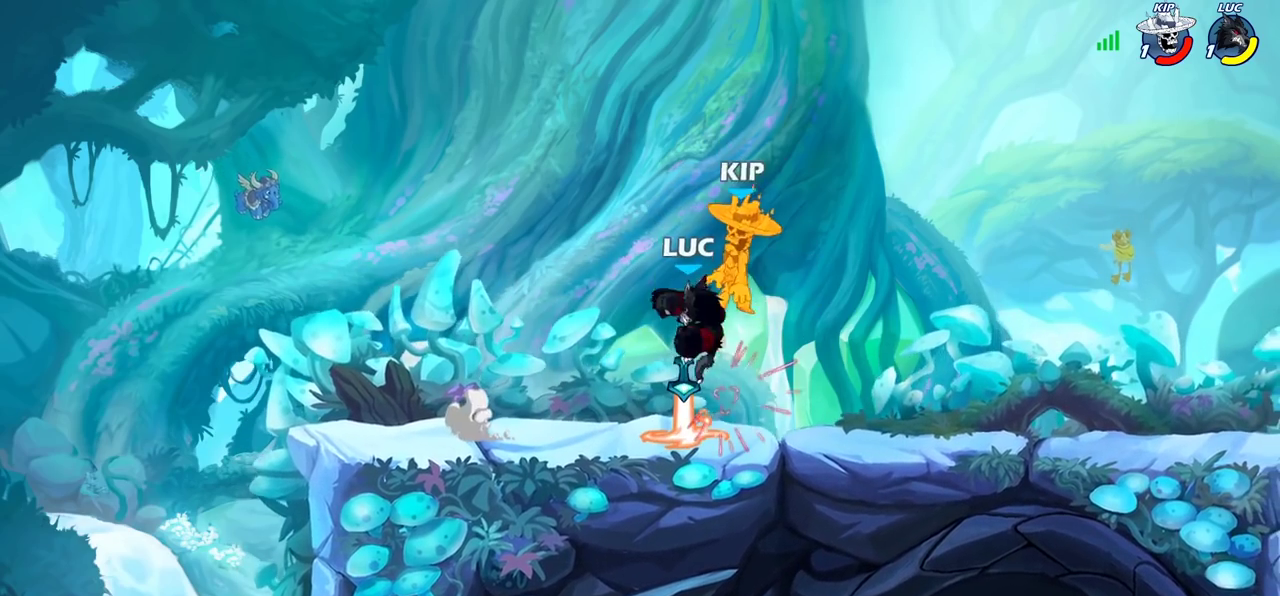
{"dt_ms": 700, "buttons": [], "left_stick": "down-left", "right_stick": "center", "events": [[33, "left_stick", "up-right"], [117, "CIRCLE", "down"], [150, "left_stick", "right"], [183, "CIRCLE", "up"], [283, "left_stick", "up-right"], [450, "left_stick", "down-left"], [533, "left_stick", "up-left"], [600, "left_stick", "left"], [683, "left_stick", "down-left"]]}
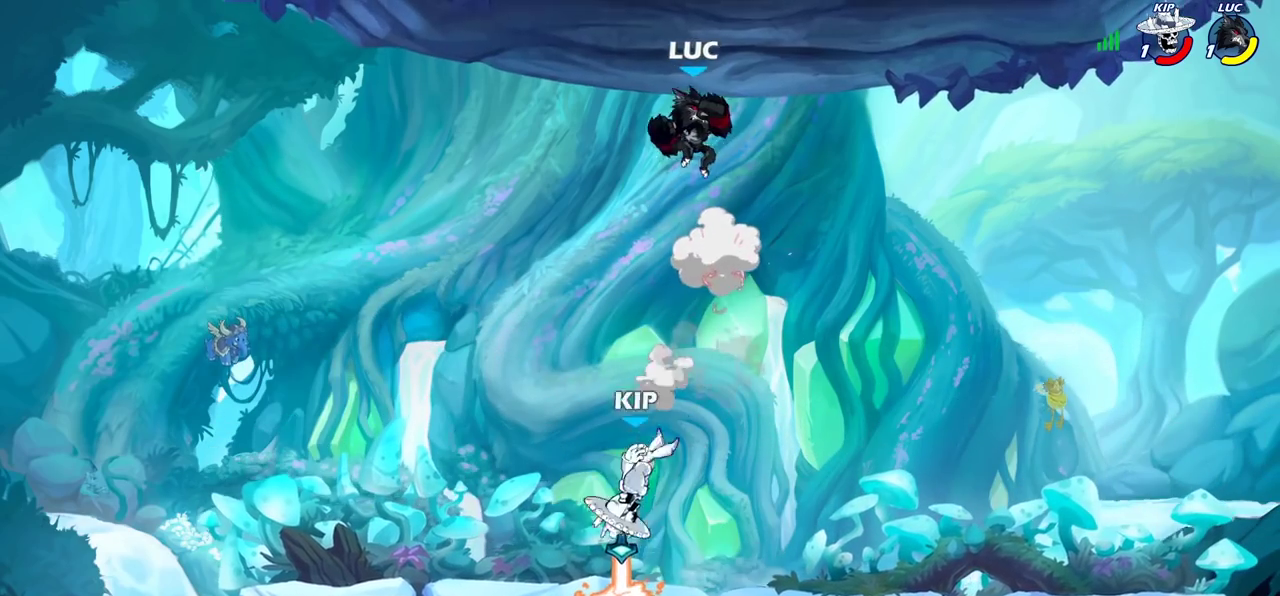
{"dt_ms": 500, "buttons": ["CIRCLE"], "left_stick": "down-left", "right_stick": "center", "events": [[33, "left_stick", "up-right"], [217, "CIRCLE", "down"], [217, "left_stick", "down"], [433, "left_stick", "up-right"], [483, "left_stick", "down-left"]]}
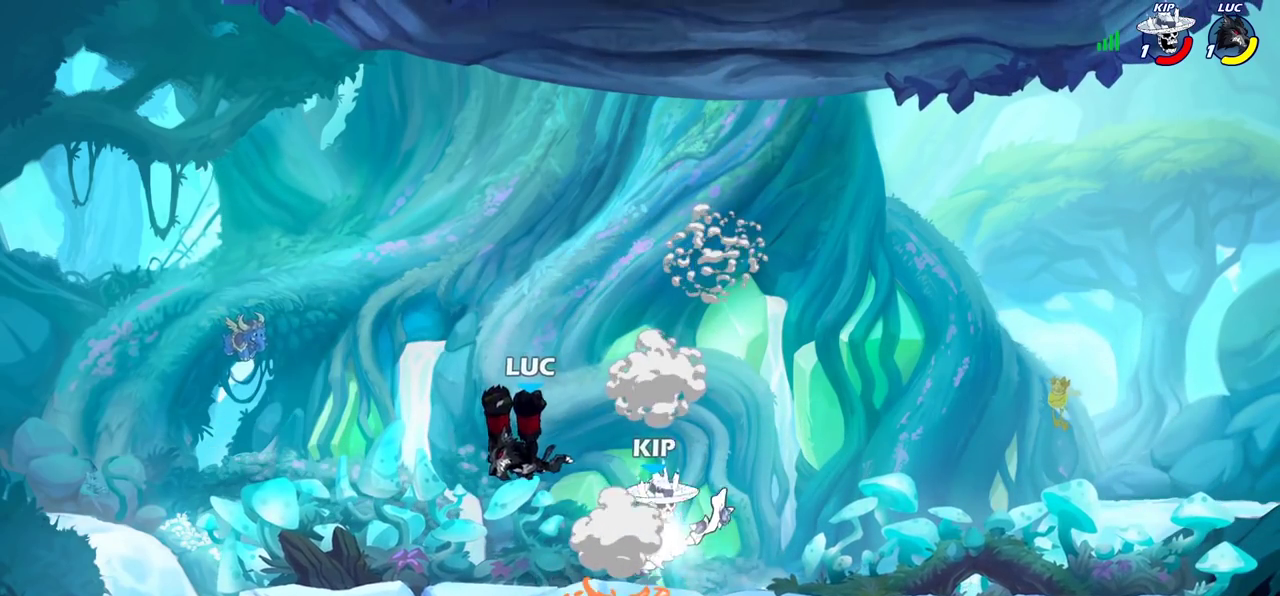
{"dt_ms": 400, "buttons": [], "left_stick": "up-left", "right_stick": "center", "events": [[50, "CIRCLE", "up"], [100, "left_stick", "left"], [200, "left_stick", "down-right"], [283, "left_stick", "up-left"]]}